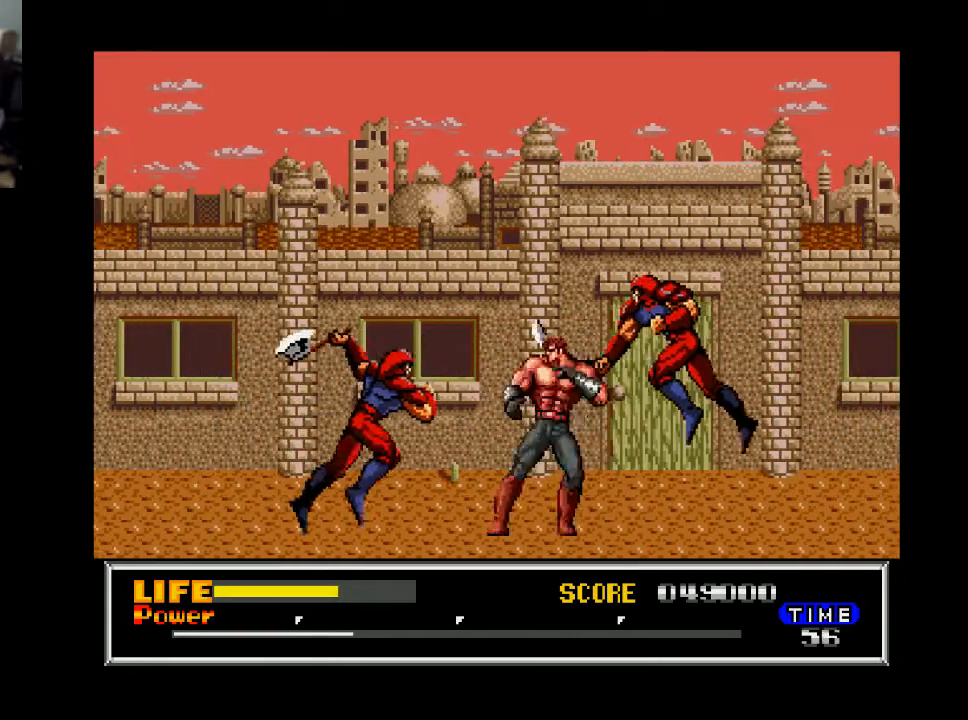
Gameplay with a controller (Xbox layout); each line is a JSON object with the inputs held at the frame after it. "events" lists button and stick changes between this image and that frame as [ms after this image, input, new state], when the widget could be followed in between. Not read: left_stick.
{"buttons": [], "right_stick": "center", "events": [[33, "DPAD_LEFT", "up"], [100, "DPAD_LEFT", "down"], [100, "X", "down"], [167, "X", "up"], [200, "DPAD_LEFT", "up"], [200, "DPAD_RIGHT", "down"], [267, "DPAD_RIGHT", "up"], [333, "DPAD_LEFT", "down"], [433, "DPAD_LEFT", "up"], [433, "DPAD_RIGHT", "down"], [467, "DPAD_RIGHT", "up"]]}
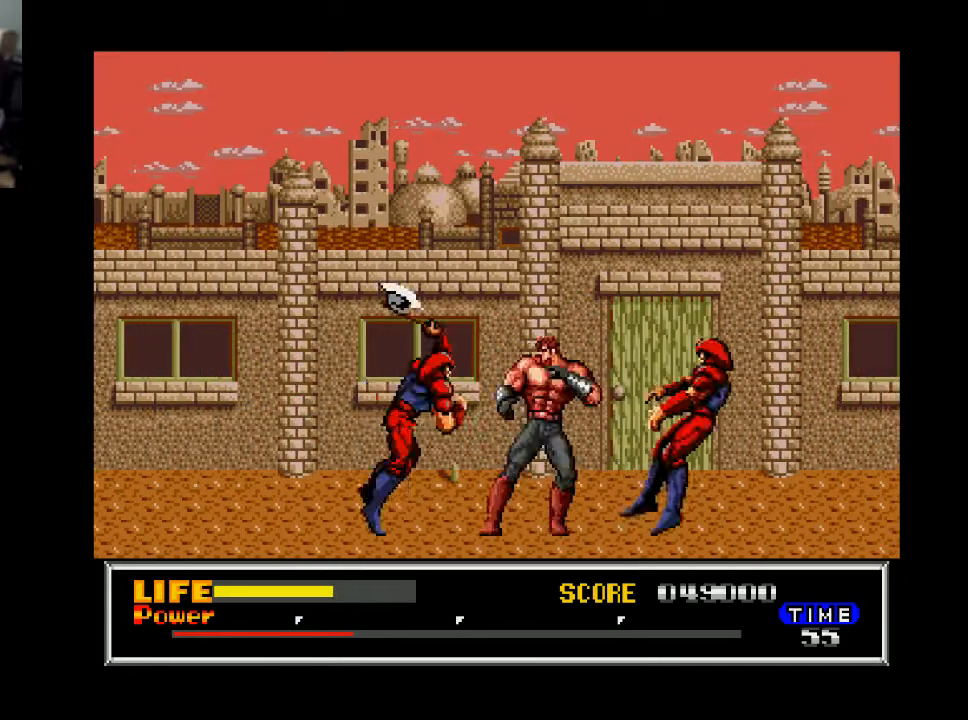
{"buttons": ["DPAD_RIGHT"], "right_stick": "center", "events": [[33, "DPAD_LEFT", "down"], [33, "X", "down"], [133, "DPAD_LEFT", "up"], [133, "DPAD_RIGHT", "down"], [133, "X", "up"], [167, "DPAD_RIGHT", "up"], [200, "DPAD_LEFT", "down"], [267, "DPAD_LEFT", "up"], [333, "DPAD_LEFT", "down"], [433, "DPAD_LEFT", "up"], [467, "DPAD_RIGHT", "down"]]}
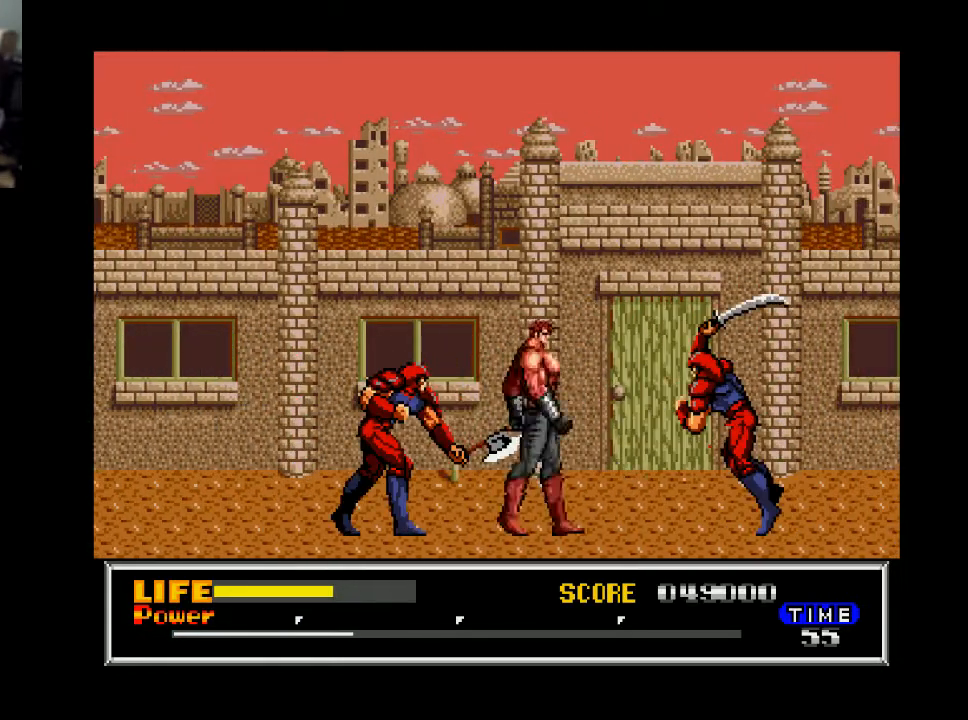
{"buttons": ["X", "DPAD_LEFT"], "right_stick": "center", "events": [[33, "DPAD_LEFT", "down"], [33, "DPAD_RIGHT", "up"], [100, "DPAD_UP", "down"], [100, "X", "down"], [133, "DPAD_LEFT", "up"], [133, "DPAD_UP", "up"], [167, "DPAD_RIGHT", "down"], [200, "DPAD_LEFT", "down"], [200, "DPAD_RIGHT", "up"], [200, "X", "up"], [300, "DPAD_LEFT", "up"], [333, "DPAD_RIGHT", "down"], [400, "DPAD_RIGHT", "up"], [433, "DPAD_LEFT", "down"], [500, "X", "down"]]}
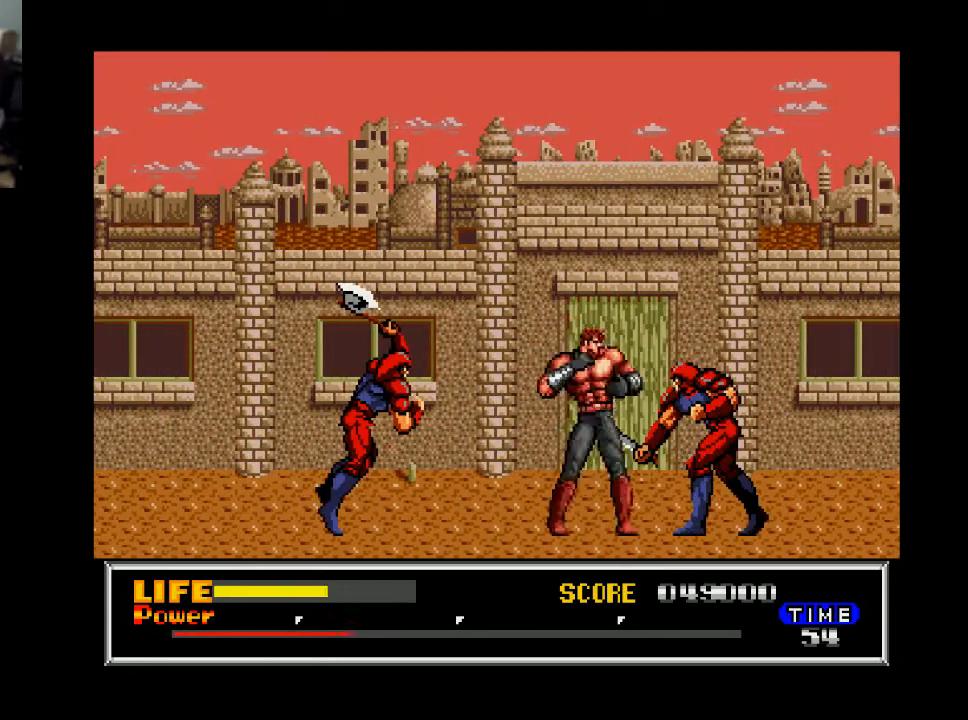
{"buttons": [], "right_stick": "center", "events": [[33, "DPAD_LEFT", "up"], [33, "DPAD_RIGHT", "down"], [67, "DPAD_RIGHT", "up"], [100, "DPAD_LEFT", "down"], [100, "X", "up"], [200, "DPAD_LEFT", "up"], [200, "DPAD_RIGHT", "down"], [267, "DPAD_LEFT", "down"], [267, "DPAD_RIGHT", "up"], [300, "X", "down"], [367, "DPAD_LEFT", "up"], [367, "DPAD_RIGHT", "down"], [433, "X", "up"], [467, "DPAD_RIGHT", "up"]]}
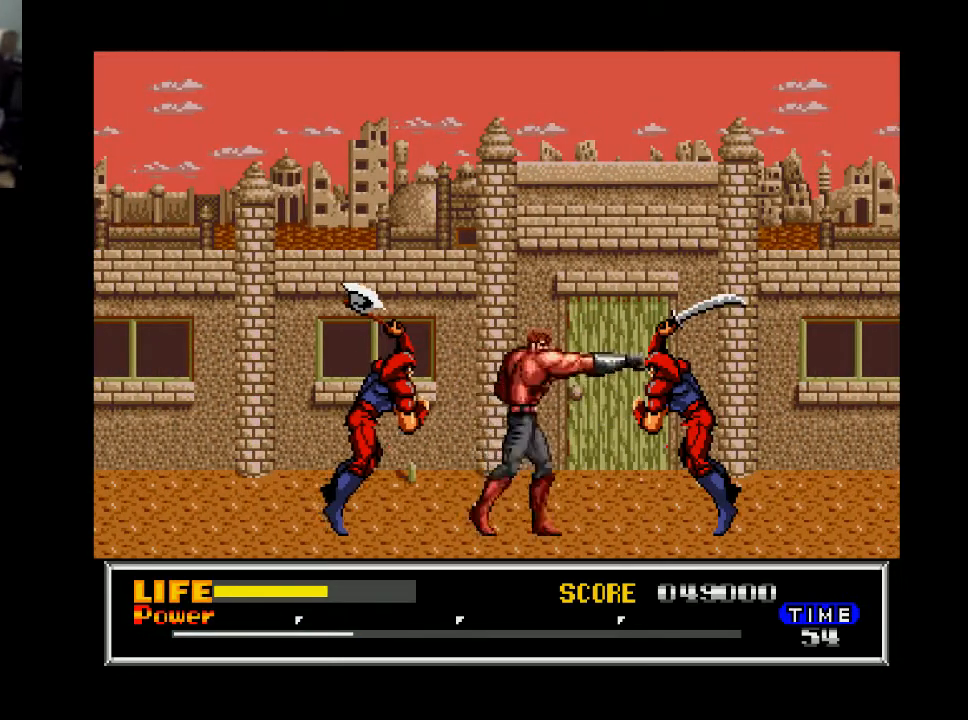
{"buttons": ["DPAD_LEFT"], "right_stick": "center", "events": [[67, "DPAD_LEFT", "down"], [167, "DPAD_LEFT", "up"], [167, "DPAD_RIGHT", "down"], [233, "DPAD_DOWN", "down"], [267, "DPAD_LEFT", "down"], [267, "DPAD_RIGHT", "up"], [300, "DPAD_DOWN", "up"], [367, "DPAD_LEFT", "up"], [367, "DPAD_RIGHT", "down"], [433, "DPAD_RIGHT", "up"], [467, "DPAD_LEFT", "down"]]}
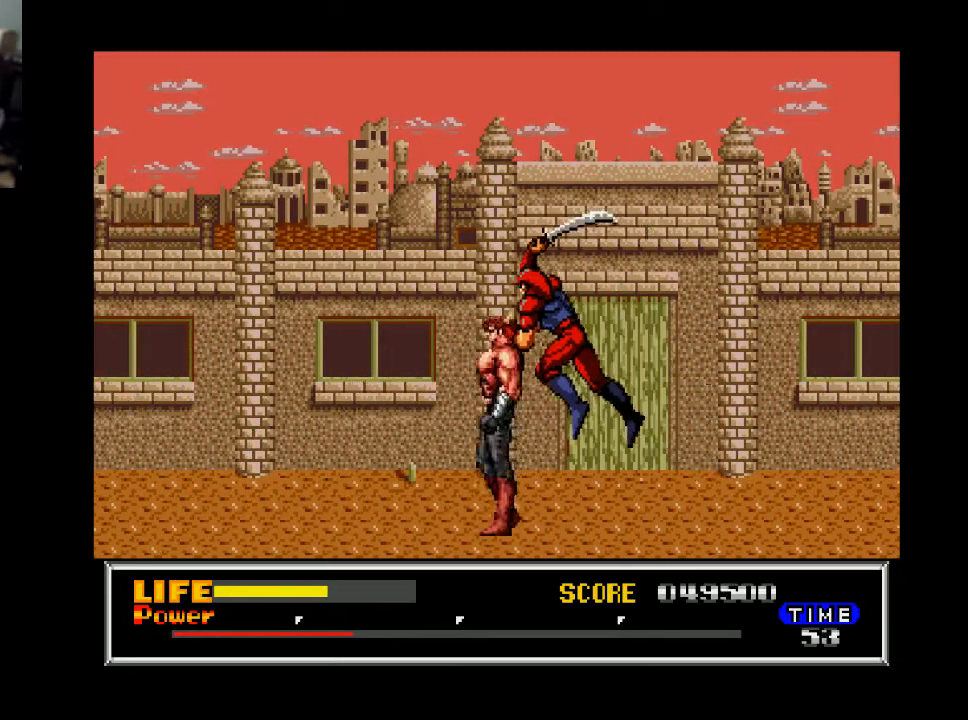
{"buttons": ["DPAD_RIGHT"], "right_stick": "center", "events": [[67, "DPAD_LEFT", "up"], [67, "DPAD_RIGHT", "down"], [167, "X", "down"], [300, "X", "up"], [333, "DPAD_RIGHT", "up"], [500, "DPAD_RIGHT", "down"]]}
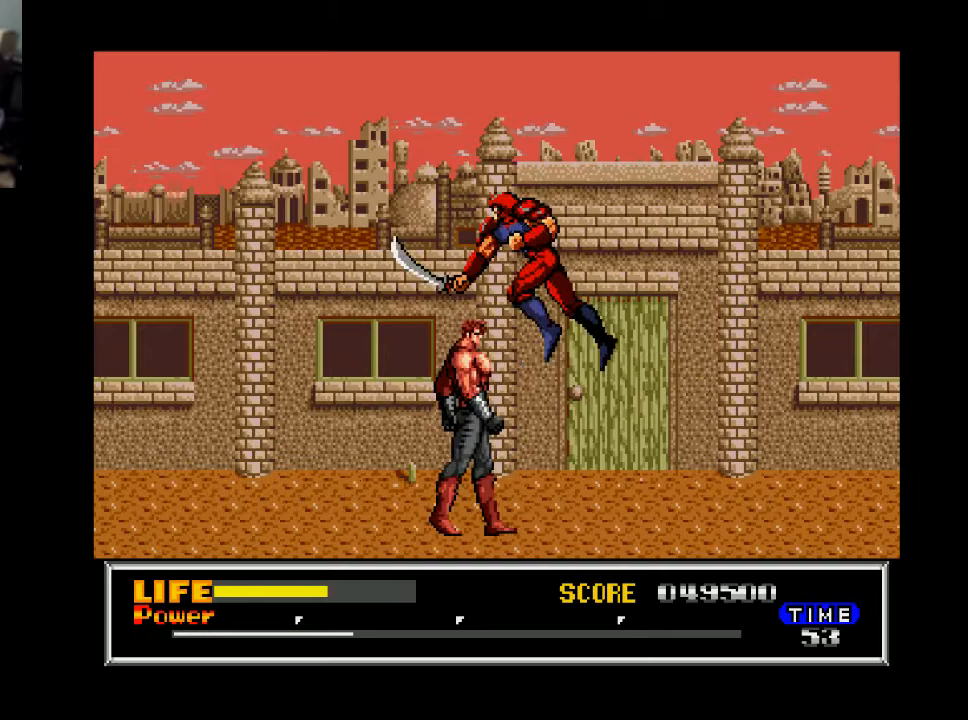
{"buttons": [], "right_stick": "center", "events": [[67, "X", "down"], [133, "DPAD_RIGHT", "up"], [167, "X", "up"]]}
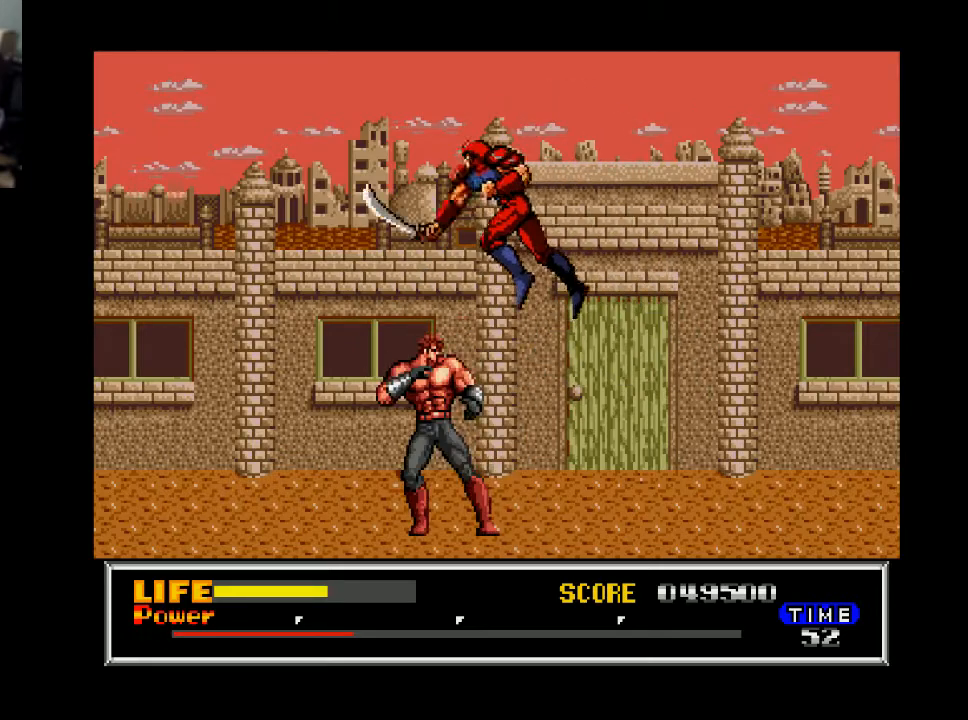
{"buttons": [], "right_stick": "center", "events": [[33, "DPAD_RIGHT", "down"], [233, "DPAD_RIGHT", "up"], [267, "DPAD_LEFT", "down"], [333, "X", "down"], [400, "DPAD_LEFT", "up"], [433, "X", "up"]]}
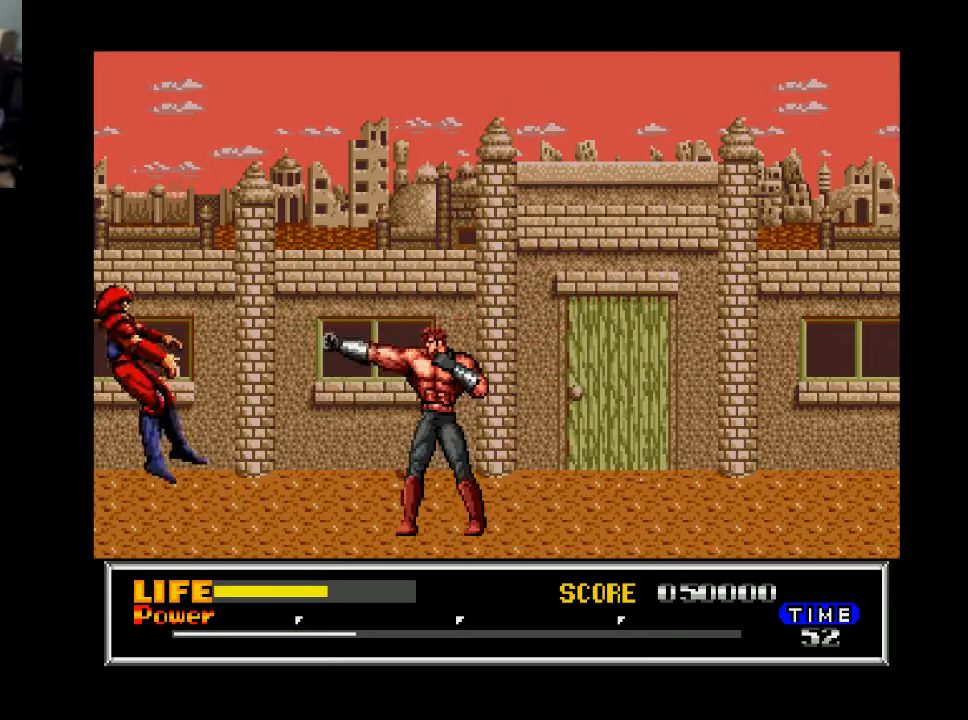
{"buttons": ["DPAD_LEFT"], "right_stick": "center", "events": [[467, "DPAD_LEFT", "down"]]}
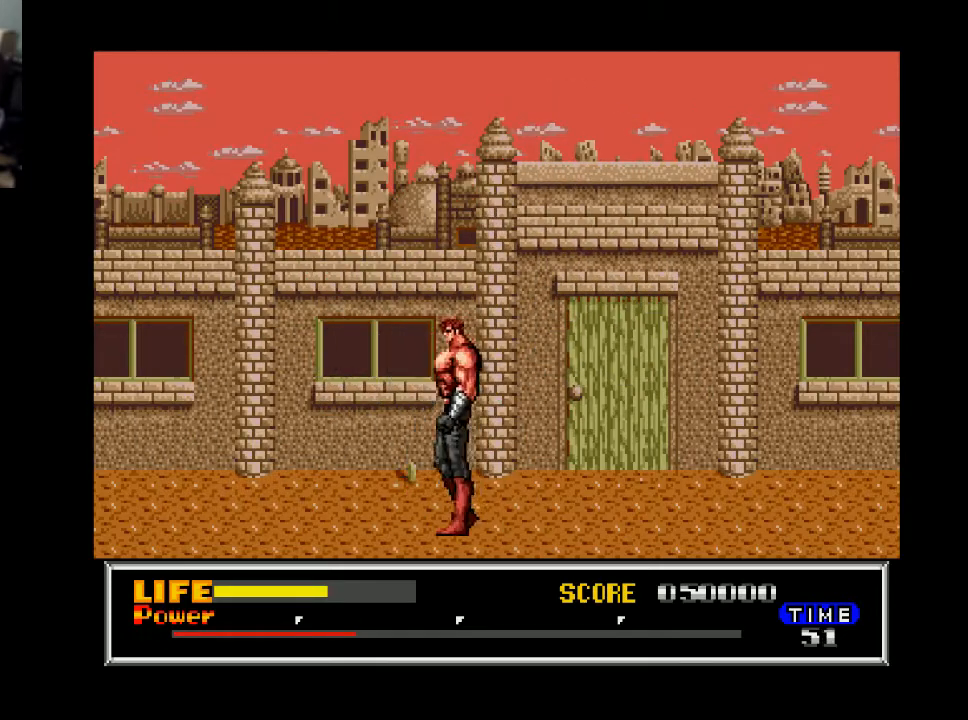
{"buttons": ["DPAD_LEFT"], "right_stick": "center", "events": [[33, "DPAD_LEFT", "up"], [133, "X", "down"], [267, "DPAD_LEFT", "down"], [267, "X", "up"], [333, "DPAD_LEFT", "up"], [333, "DPAD_RIGHT", "down"], [400, "DPAD_RIGHT", "up"], [433, "DPAD_LEFT", "down"]]}
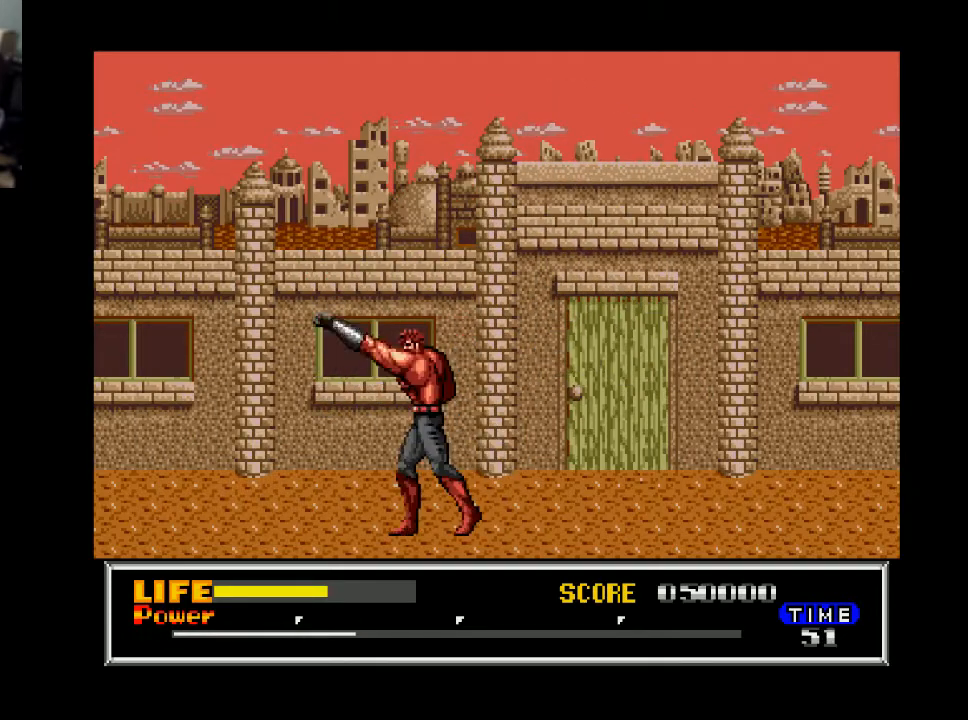
{"buttons": [], "right_stick": "center", "events": [[67, "DPAD_LEFT", "up"], [67, "DPAD_RIGHT", "down"], [167, "DPAD_RIGHT", "up"], [200, "DPAD_LEFT", "down"], [267, "DPAD_LEFT", "up"], [267, "DPAD_RIGHT", "down"], [367, "DPAD_RIGHT", "up"]]}
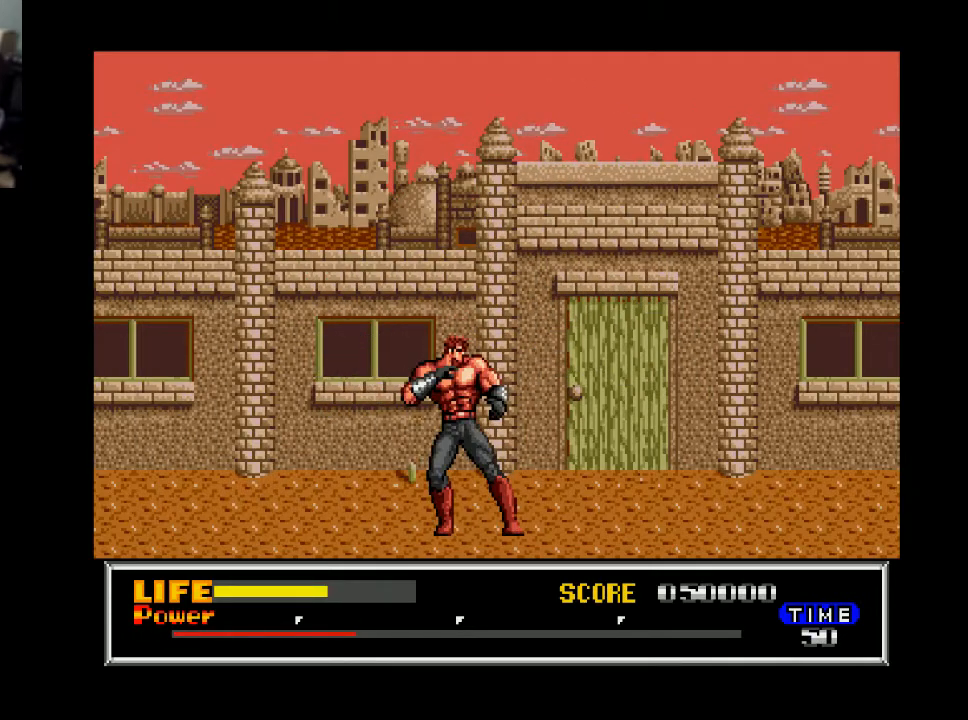
{"buttons": ["DPAD_LEFT"], "right_stick": "center", "events": [[133, "X", "down"], [233, "X", "up"], [267, "DPAD_LEFT", "down"], [367, "DPAD_LEFT", "up"], [400, "DPAD_RIGHT", "down"], [433, "DPAD_RIGHT", "up"], [467, "DPAD_LEFT", "down"]]}
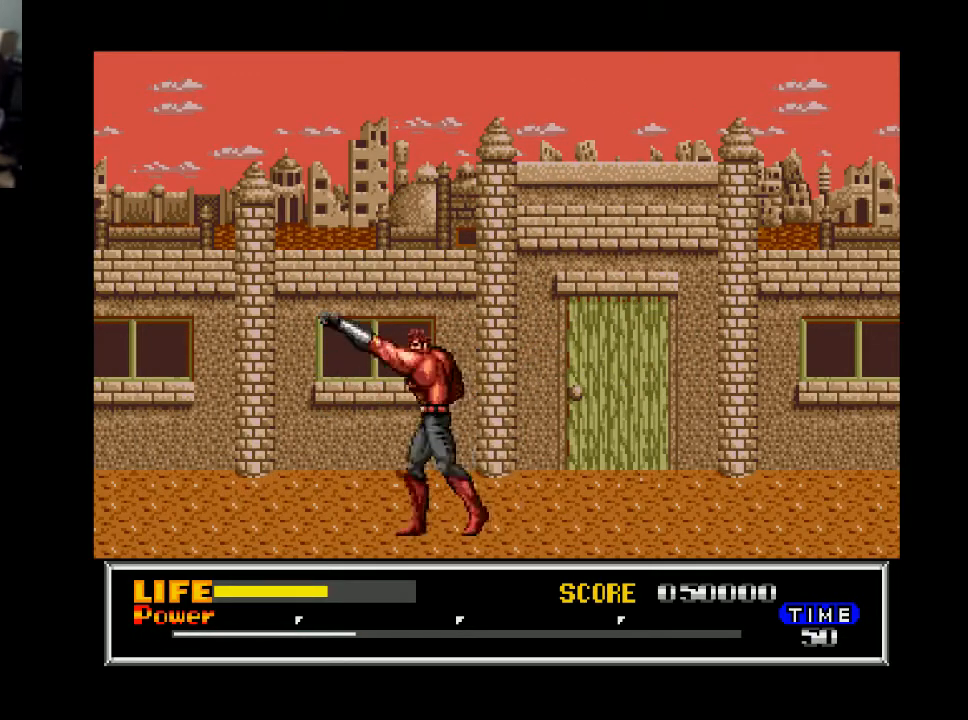
{"buttons": ["DPAD_RIGHT"], "right_stick": "center", "events": [[67, "DPAD_LEFT", "up"], [67, "DPAD_RIGHT", "down"], [167, "DPAD_RIGHT", "up"], [200, "DPAD_RIGHT", "down"]]}
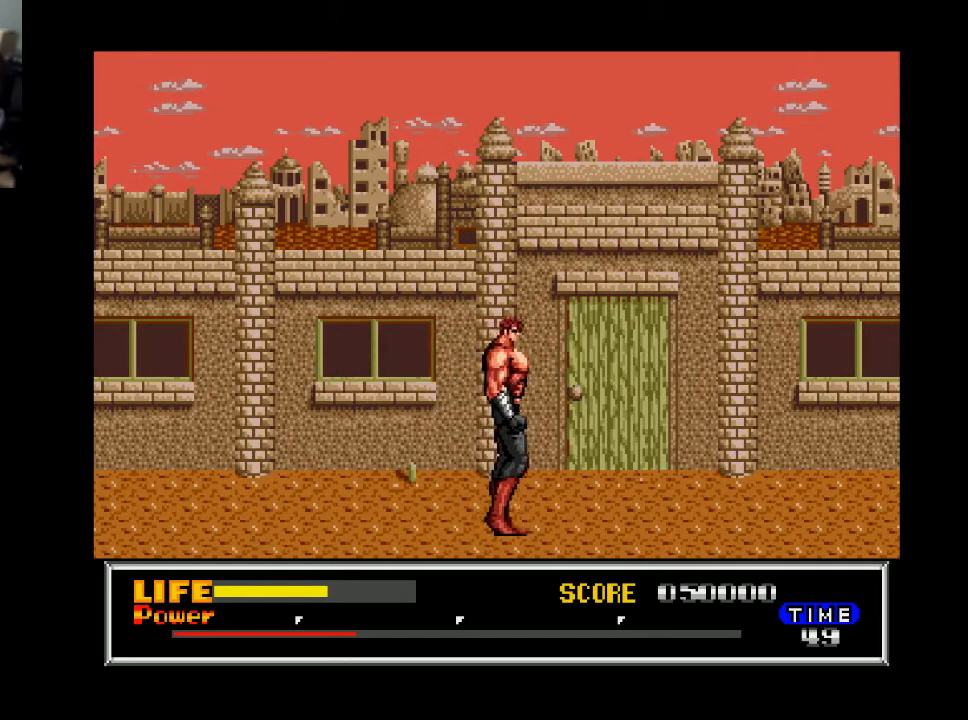
{"buttons": ["DPAD_RIGHT"], "right_stick": "center", "events": []}
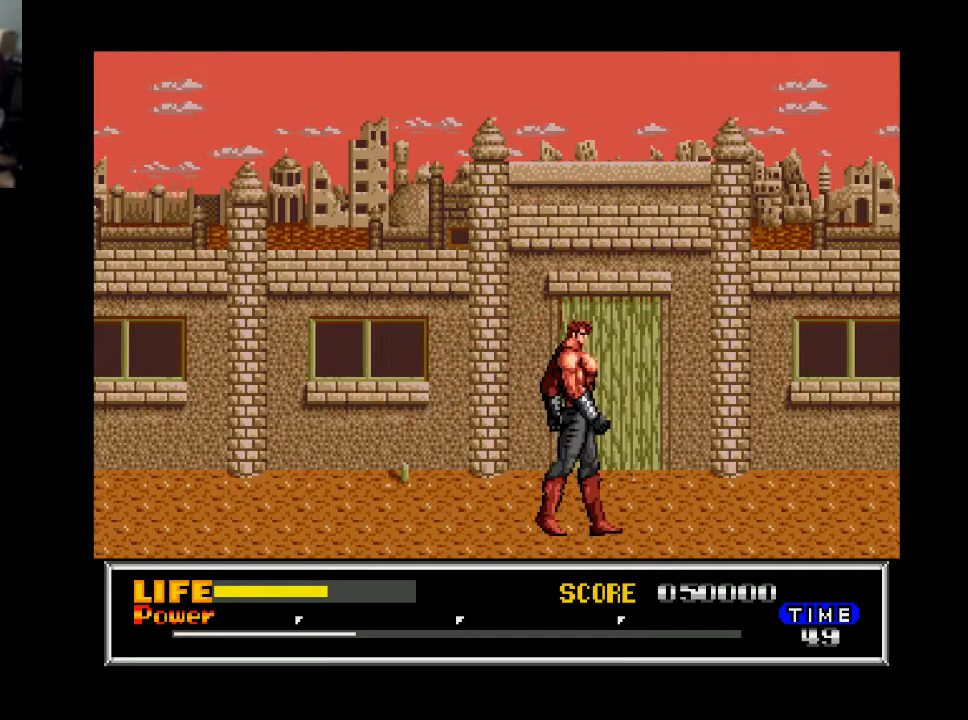
{"buttons": ["DPAD_RIGHT"], "right_stick": "center", "events": [[300, "B", "down"], [433, "B", "up"]]}
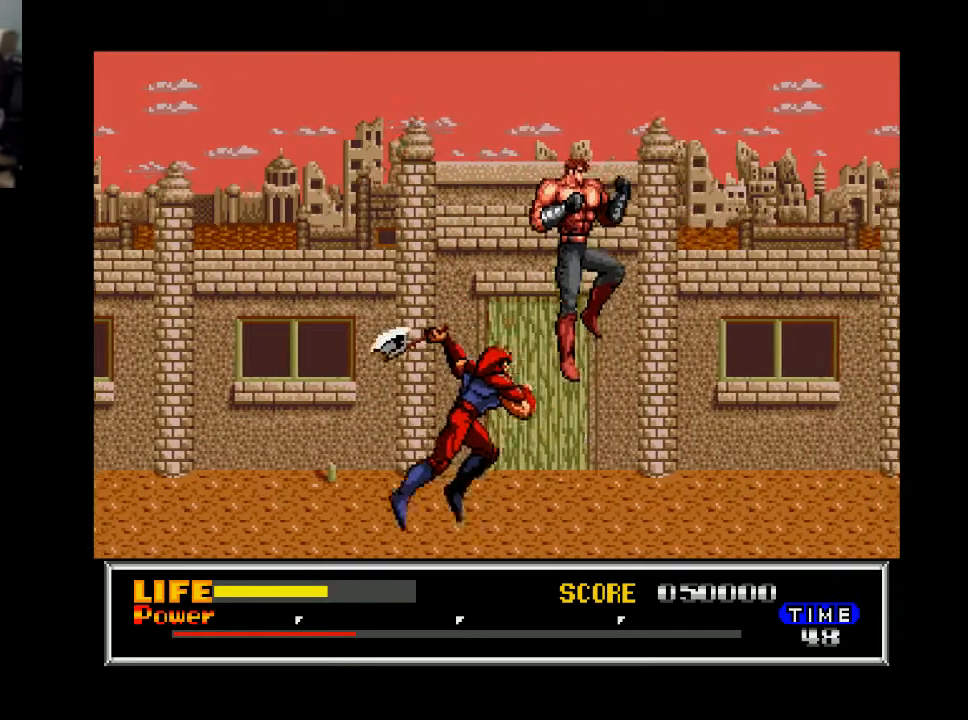
{"buttons": [], "right_stick": "center", "events": [[33, "X", "down"], [100, "DPAD_RIGHT", "up"], [133, "X", "up"]]}
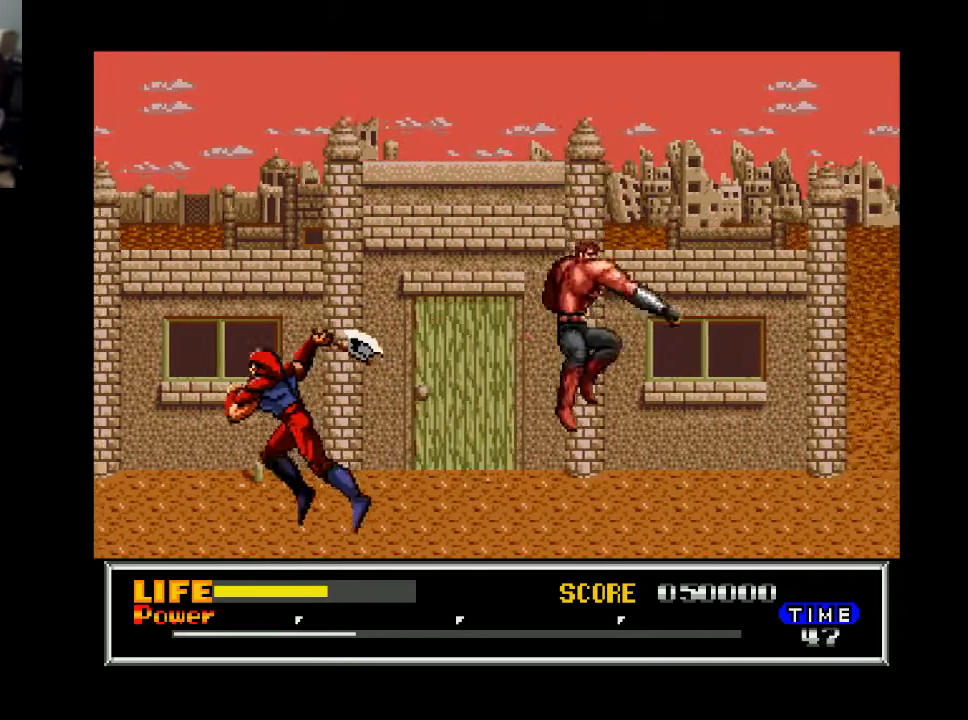
{"buttons": ["DPAD_LEFT"], "right_stick": "center", "events": [[133, "DPAD_LEFT", "down"]]}
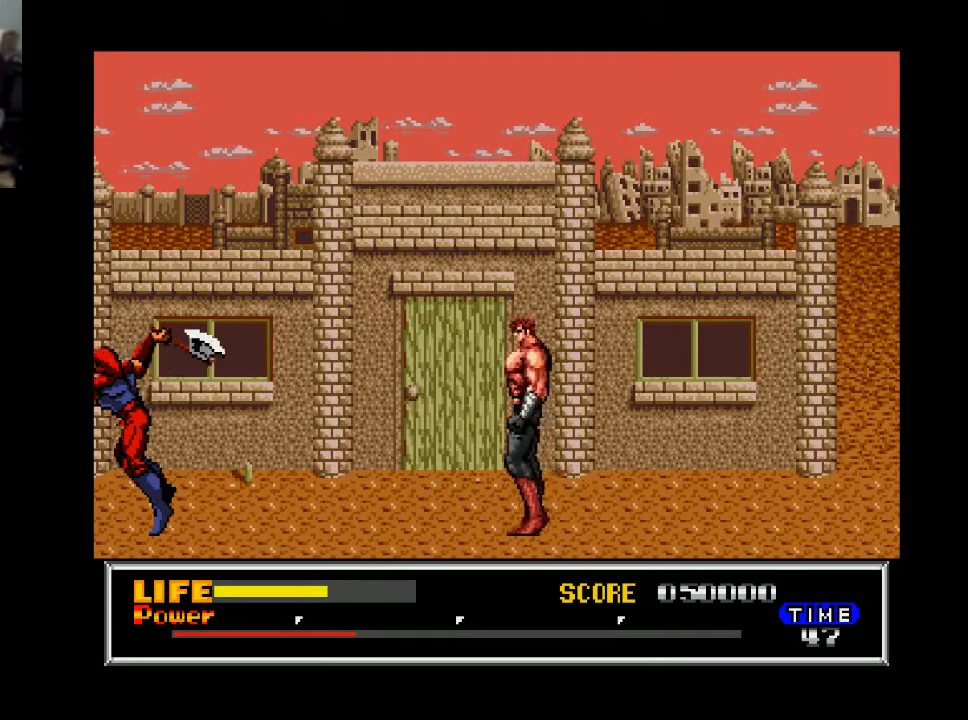
{"buttons": [], "right_stick": "center", "events": [[100, "DPAD_LEFT", "up"], [233, "A", "down"], [333, "A", "up"]]}
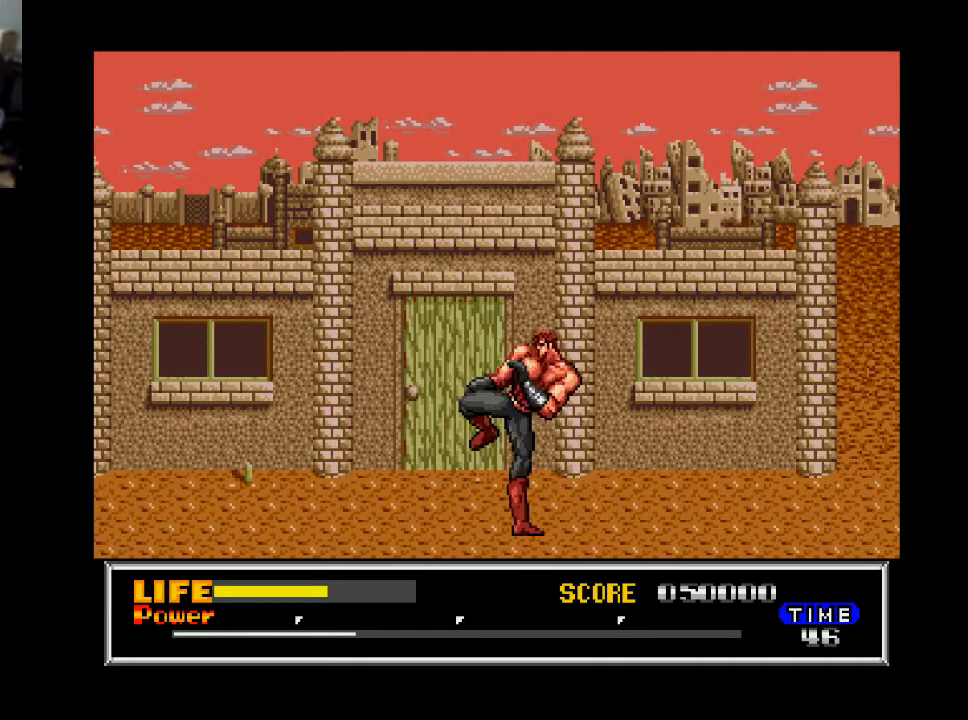
{"buttons": ["DPAD_RIGHT"], "right_stick": "center", "events": [[200, "DPAD_RIGHT", "down"]]}
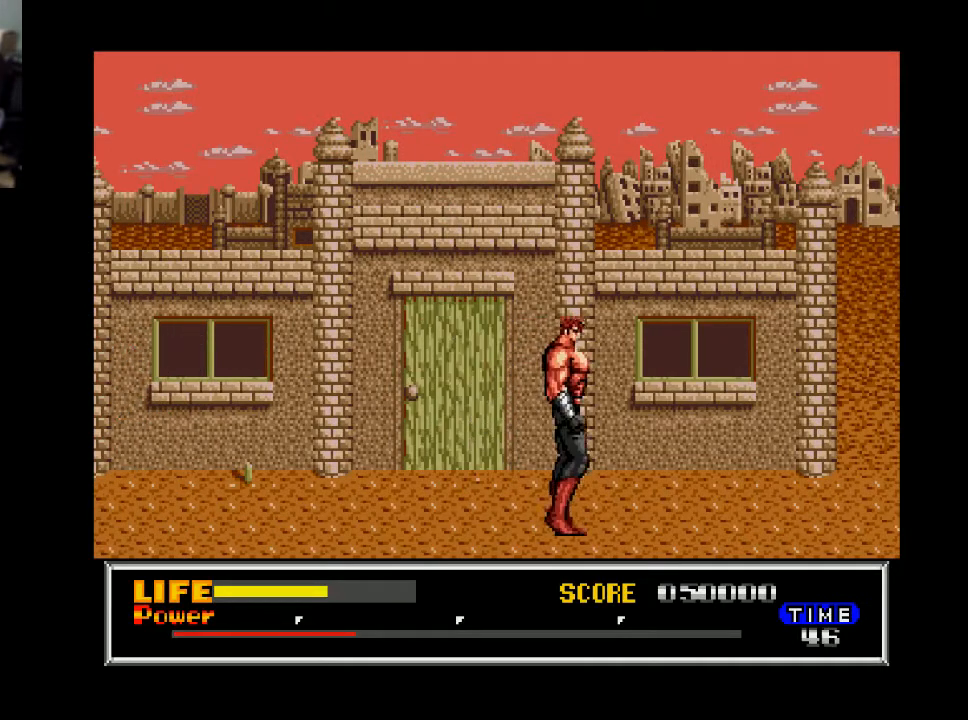
{"buttons": ["DPAD_LEFT"], "right_stick": "center", "events": [[167, "A", "down"], [267, "A", "up"], [267, "DPAD_LEFT", "down"], [267, "DPAD_RIGHT", "up"], [400, "DPAD_LEFT", "up"], [467, "DPAD_RIGHT", "down"], [500, "DPAD_LEFT", "down"], [500, "DPAD_RIGHT", "up"]]}
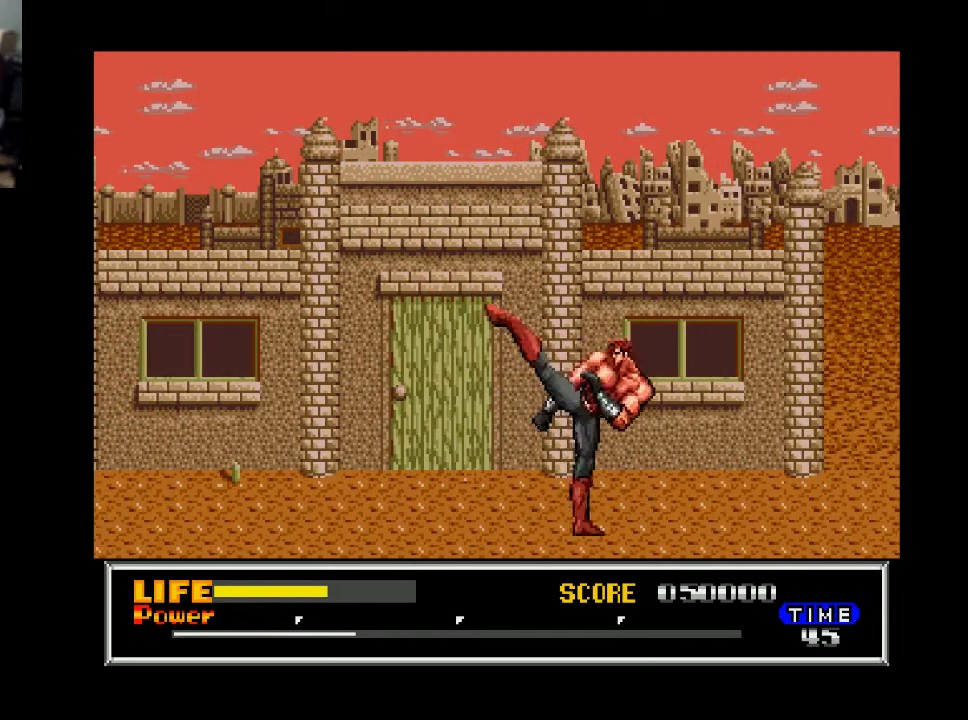
{"buttons": ["DPAD_RIGHT"], "right_stick": "center", "events": [[133, "DPAD_LEFT", "up"], [133, "DPAD_RIGHT", "down"], [233, "DPAD_RIGHT", "up"], [333, "DPAD_RIGHT", "down"]]}
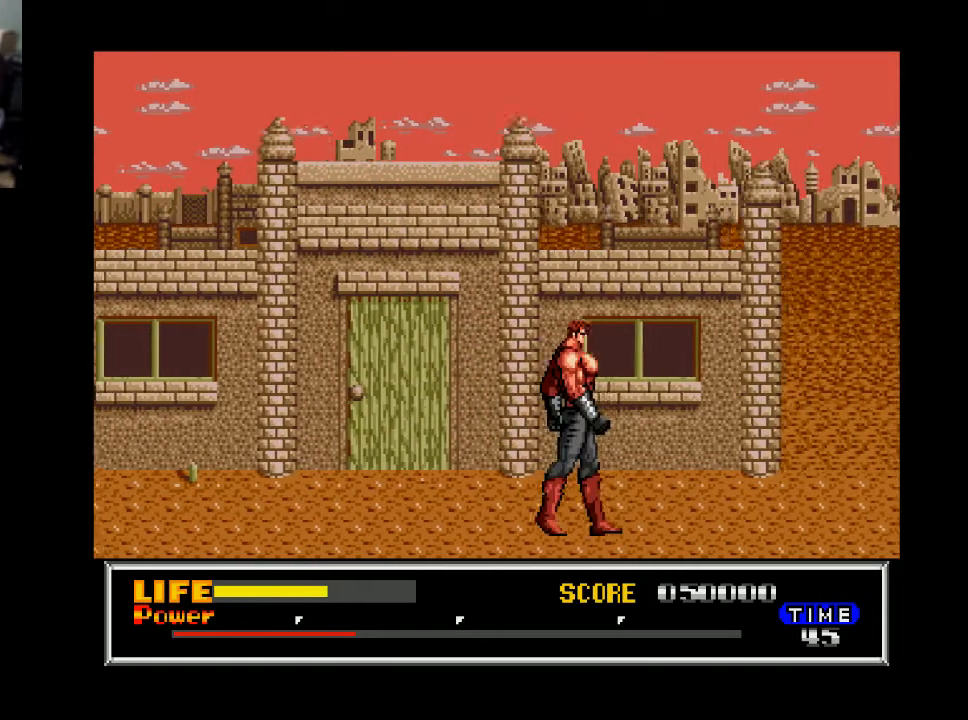
{"buttons": ["DPAD_RIGHT"], "right_stick": "center", "events": []}
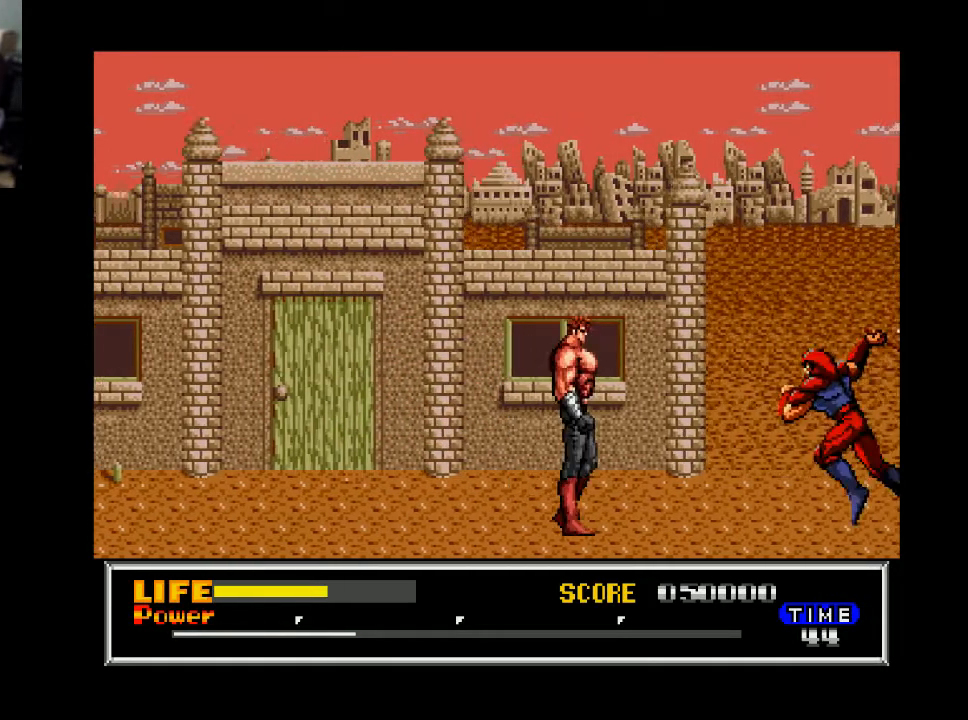
{"buttons": [], "right_stick": "center", "events": [[200, "DPAD_RIGHT", "up"], [233, "A", "down"], [367, "A", "up"]]}
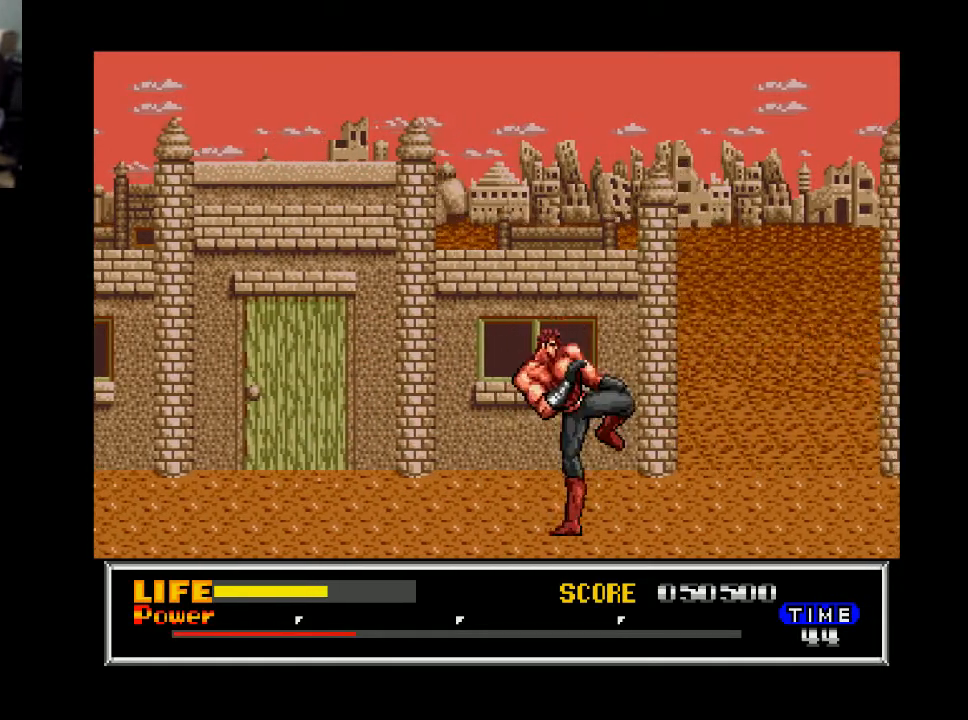
{"buttons": ["DPAD_RIGHT"], "right_stick": "center", "events": [[167, "DPAD_RIGHT", "down"]]}
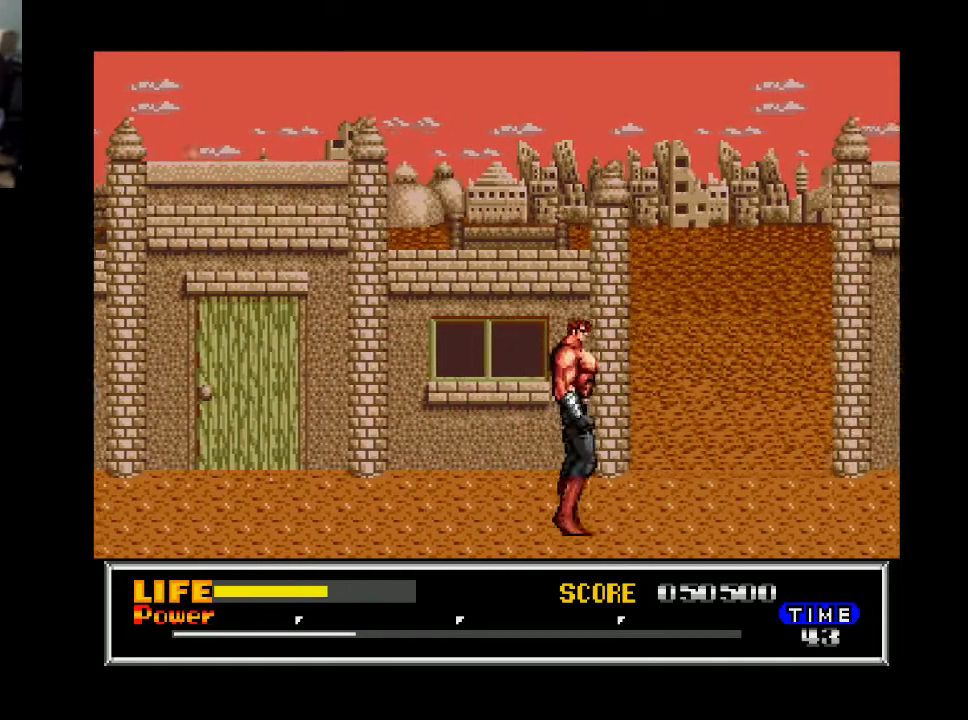
{"buttons": ["DPAD_RIGHT"], "right_stick": "center", "events": []}
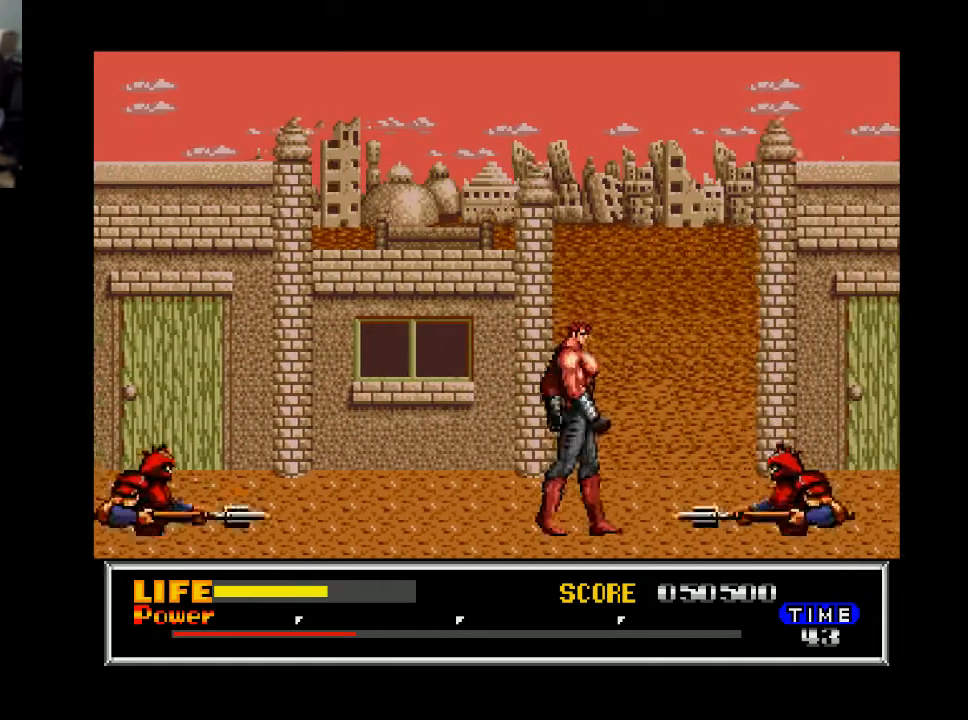
{"buttons": [], "right_stick": "center", "events": [[333, "A", "down"], [333, "DPAD_RIGHT", "up"], [367, "A", "up"]]}
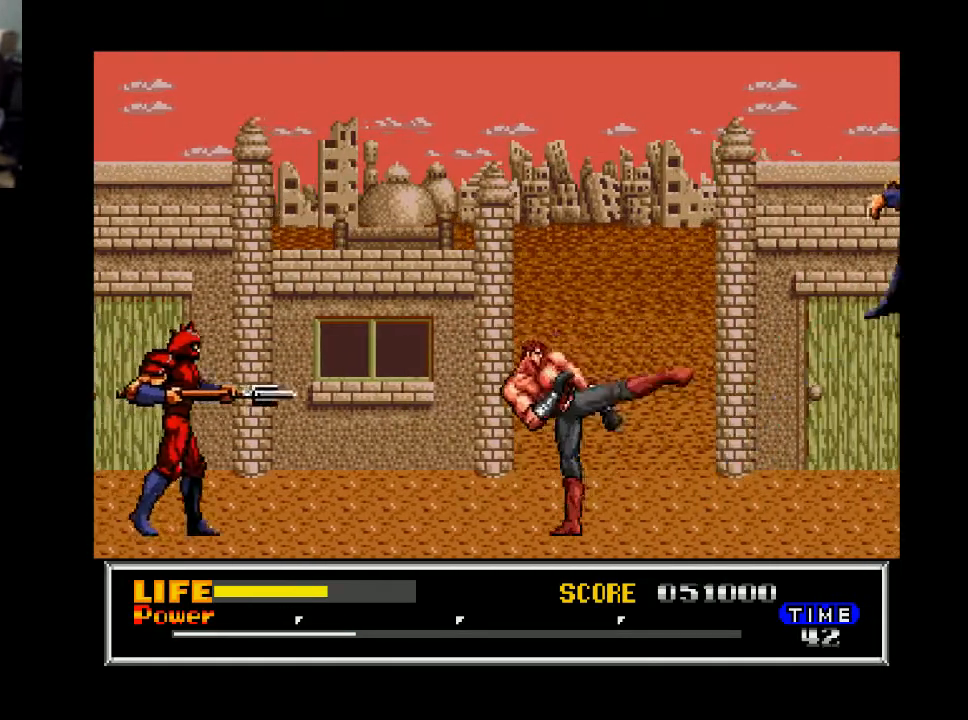
{"buttons": ["DPAD_LEFT"], "right_stick": "center", "events": [[400, "DPAD_LEFT", "down"]]}
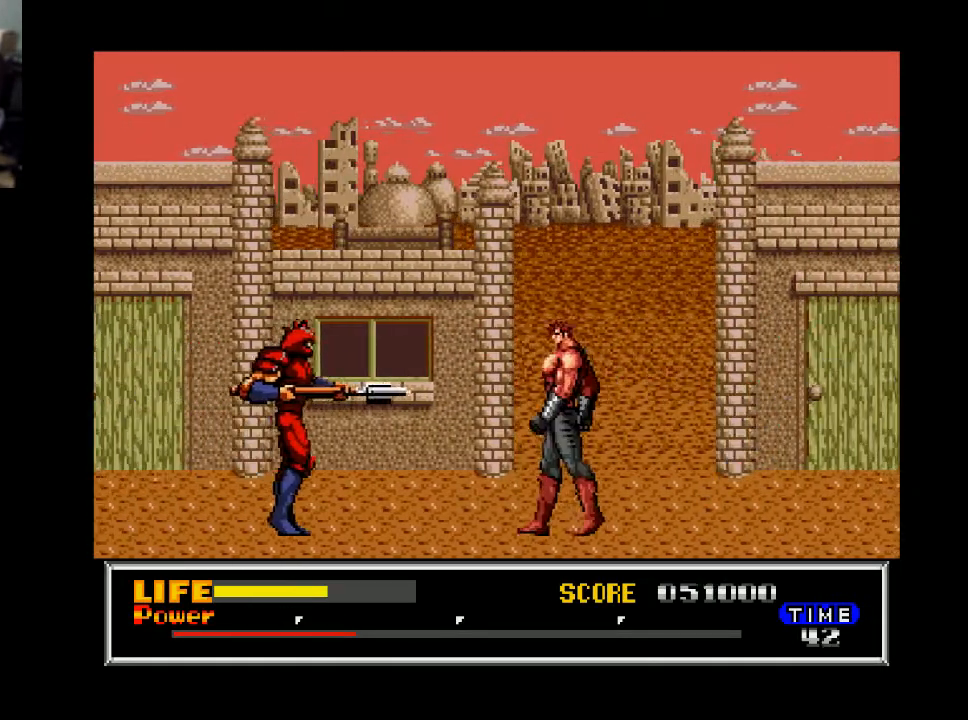
{"buttons": ["DPAD_DOWN"], "right_stick": "center", "events": [[267, "DPAD_DOWN", "down"], [267, "DPAD_LEFT", "up"], [333, "X", "down"], [467, "X", "up"]]}
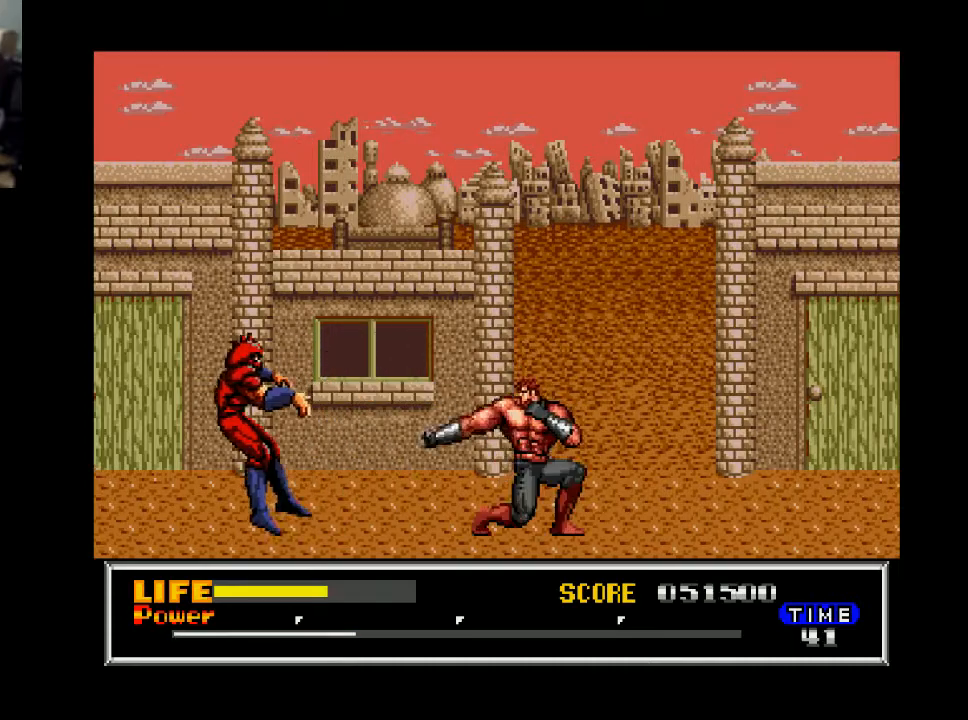
{"buttons": ["DPAD_RIGHT"], "right_stick": "center", "events": [[133, "X", "down"], [200, "X", "up"], [400, "DPAD_DOWN", "up"], [433, "DPAD_RIGHT", "down"]]}
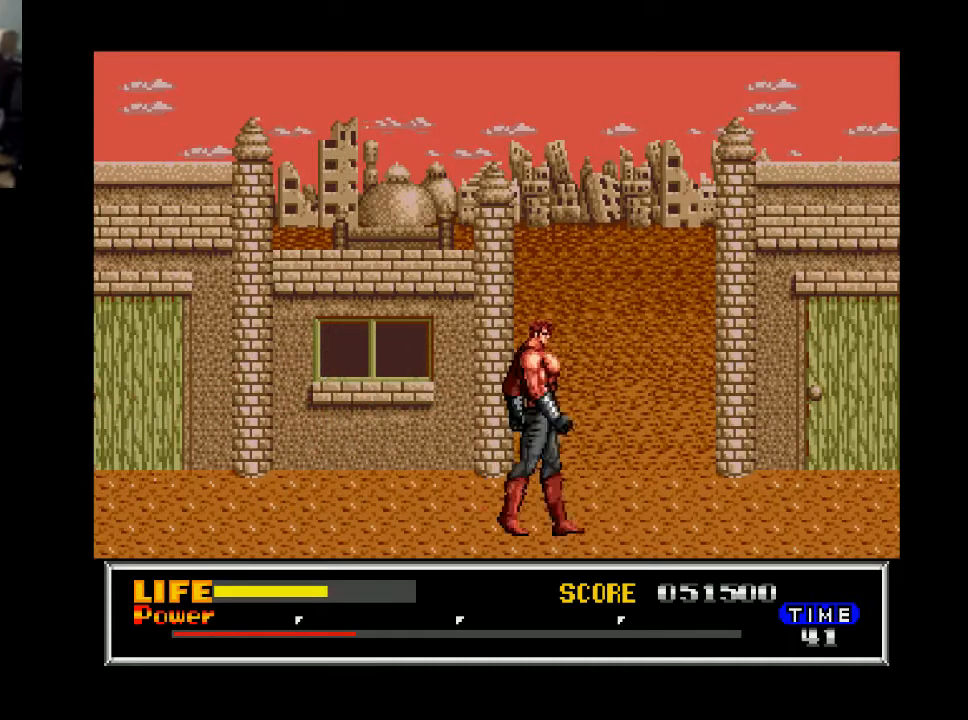
{"buttons": ["DPAD_RIGHT"], "right_stick": "center", "events": []}